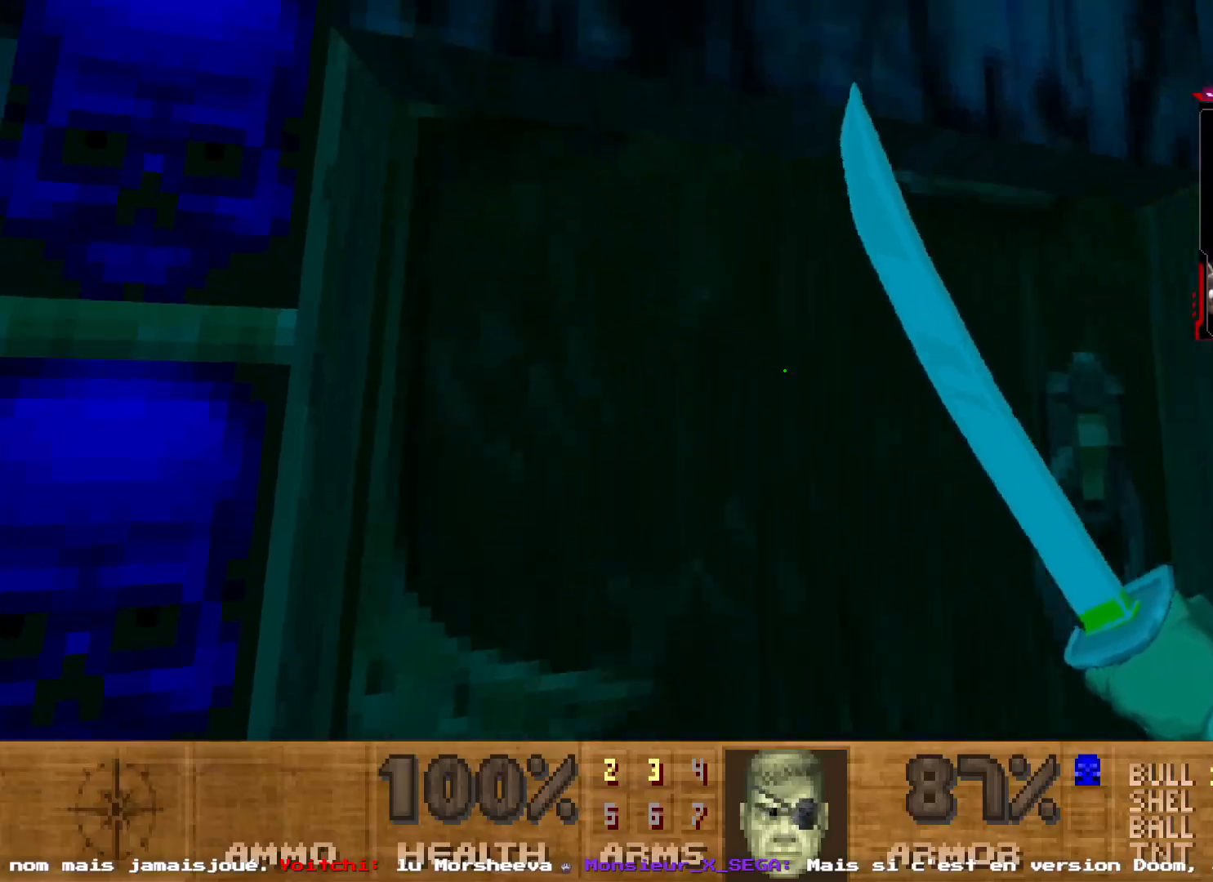
Gameplay with keyboard and mouse; each line is a JSON object with the keys and mouse buttons held at the frame after it. "events" lists presses ("down") and releases ("up") of "1", "2", "3", "4", "5", "a", "d", "e", "q", "r", "s", "shift", "space", "z", "mouse_left", "mouse_wheel", "mouse_right", "mouse_mb4" and "mouse_mb5" between this image and that frame as [ms after this image, input, new state], when the widget could be followed in between. "mouse_left", "mouse_wheel", "mouse_right", "mouse_mb4", "mouse_mb5" = the "left", "wheel", "right", "mb4", "mb5" buttons of the "mouse" list. No other keys are recorded. "wheel" means that the mouse wheel is clicked or scrolled. Not read: mouse_move.
{"keys": [], "mouse": [], "events": [[217, "s", "up"]]}
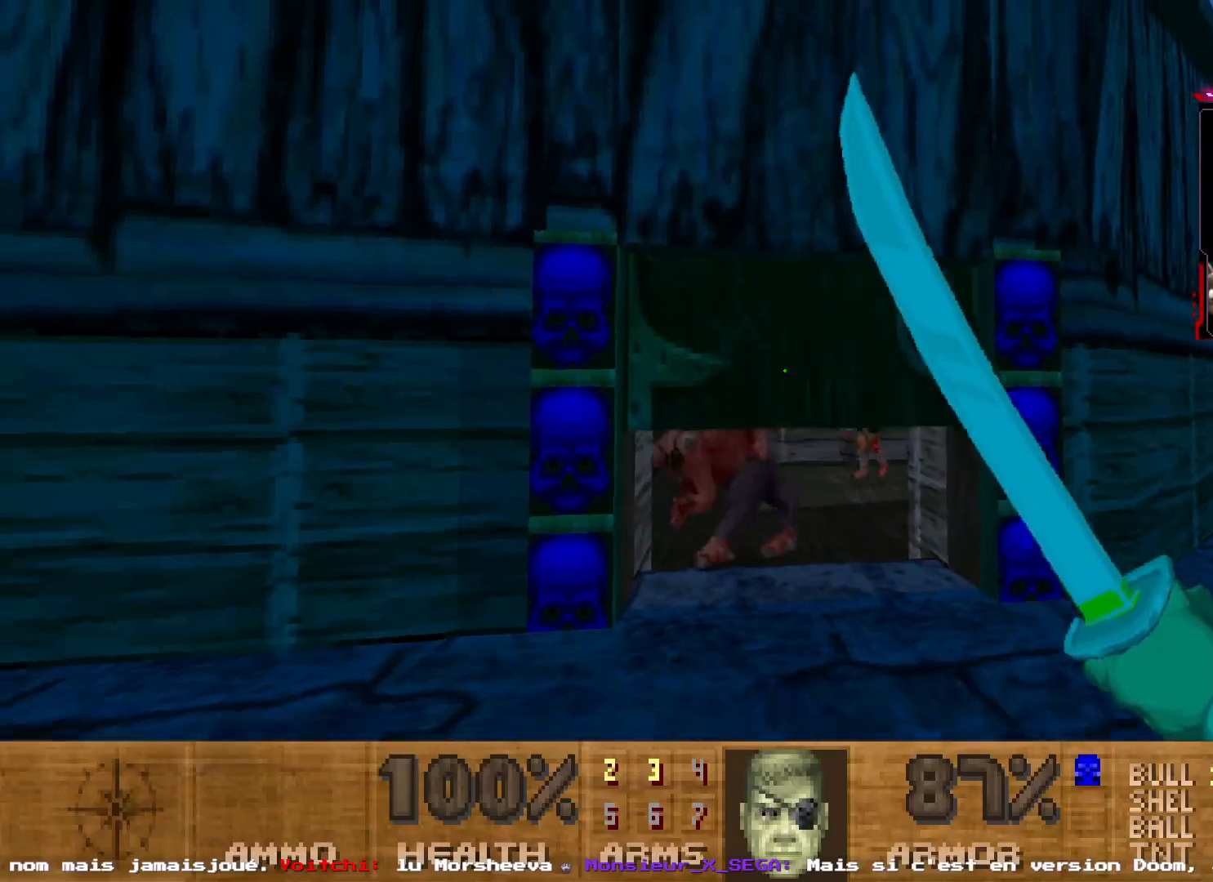
{"keys": ["z"], "mouse": [], "events": [[217, "z", "down"]]}
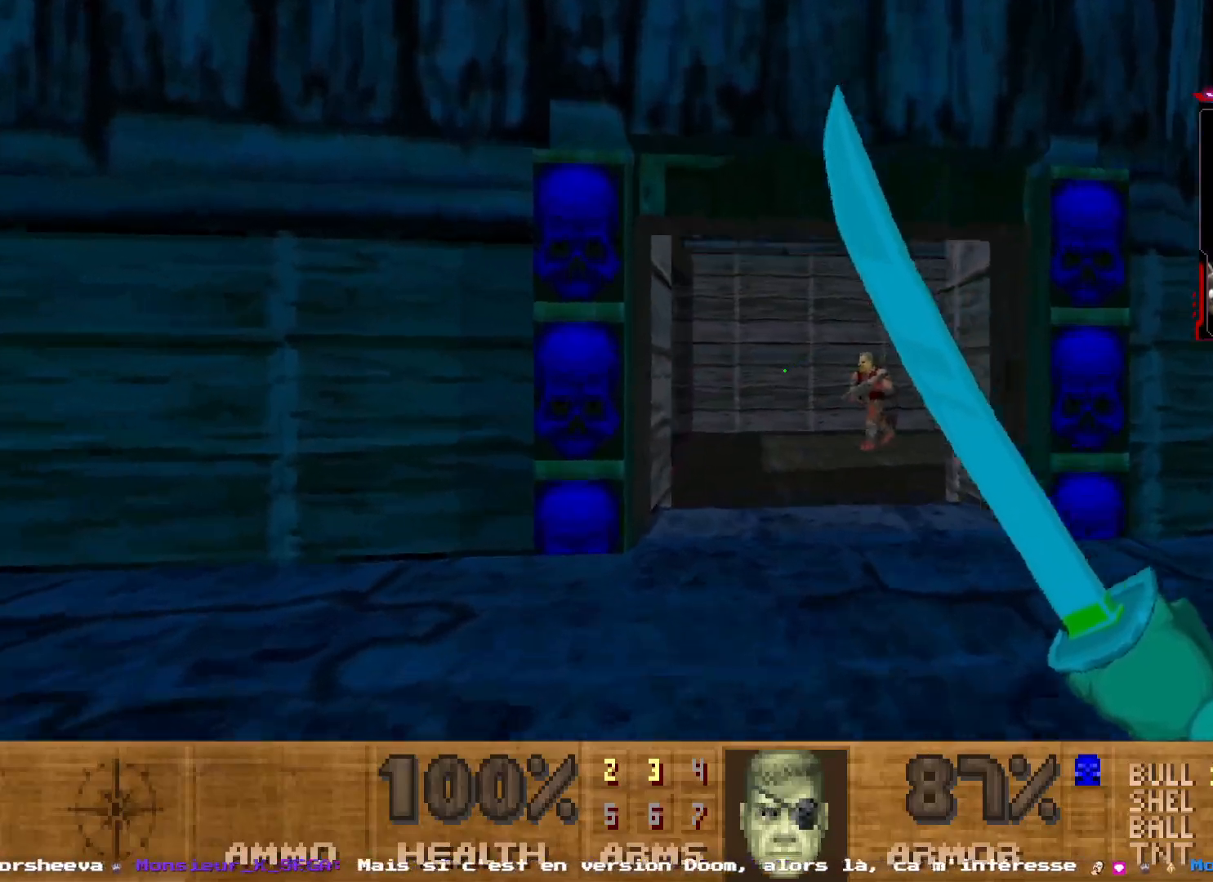
{"keys": ["d", "s"], "mouse": [], "events": [[100, "z", "up"], [150, "d", "down"], [383, "s", "down"]]}
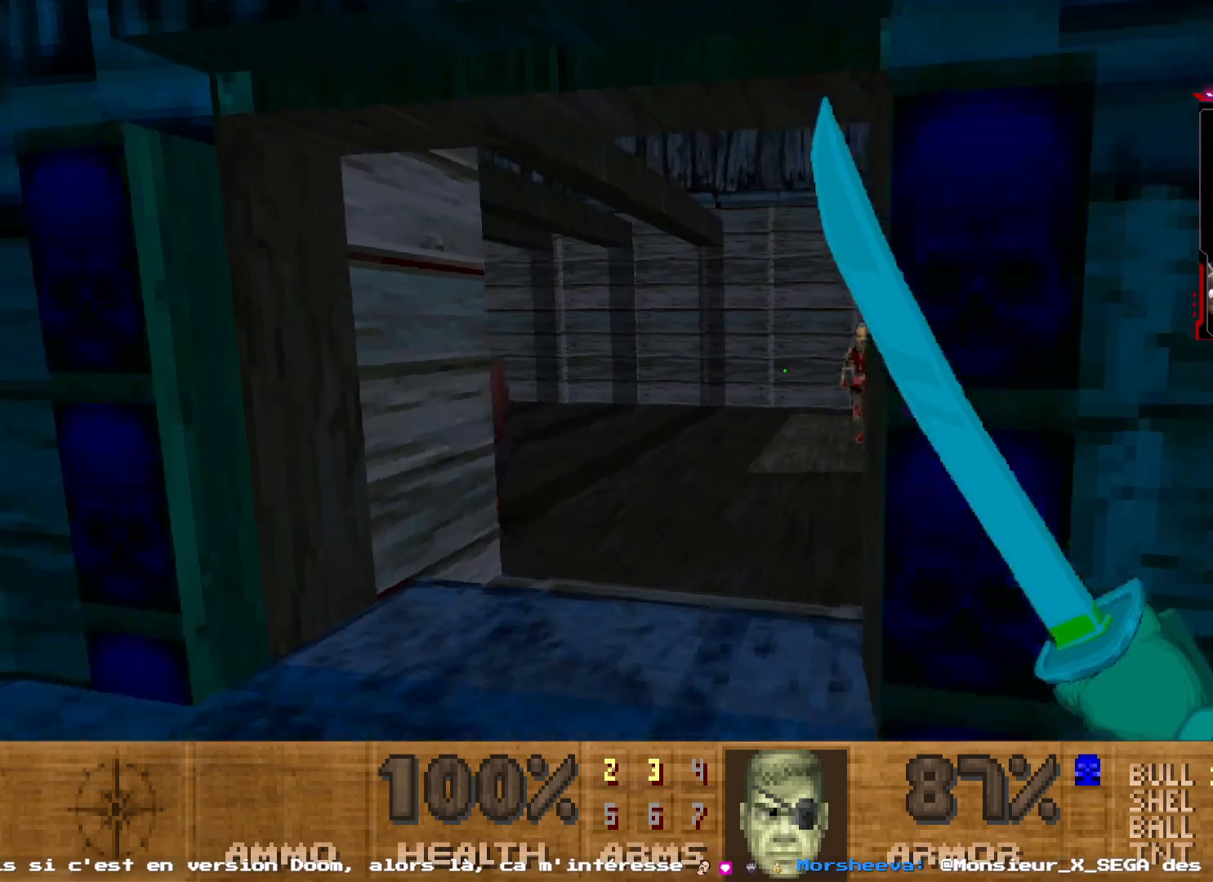
{"keys": [], "mouse": [], "events": [[17, "s", "up"], [67, "d", "up"], [217, "2", "down"], [300, "2", "up"]]}
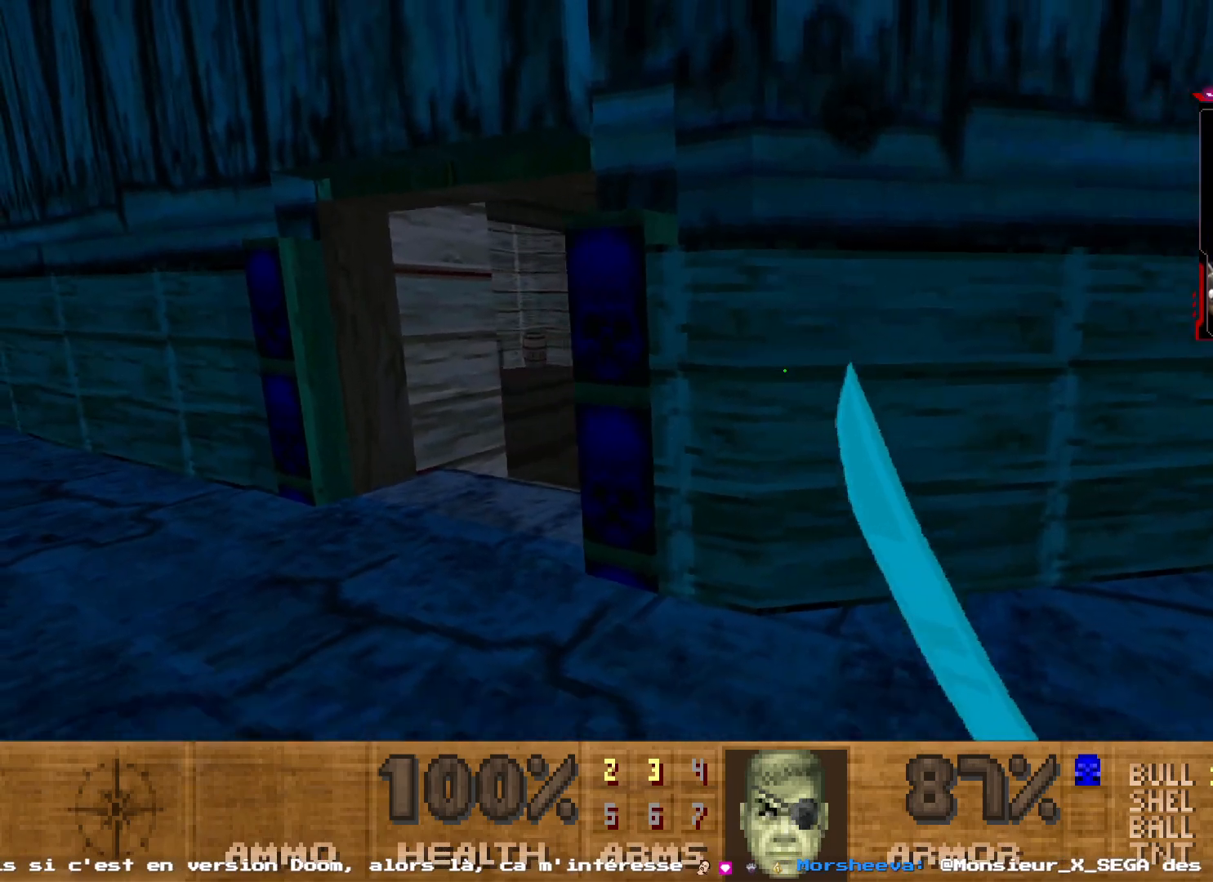
{"keys": ["q"], "mouse": [], "events": [[33, "q", "down"]]}
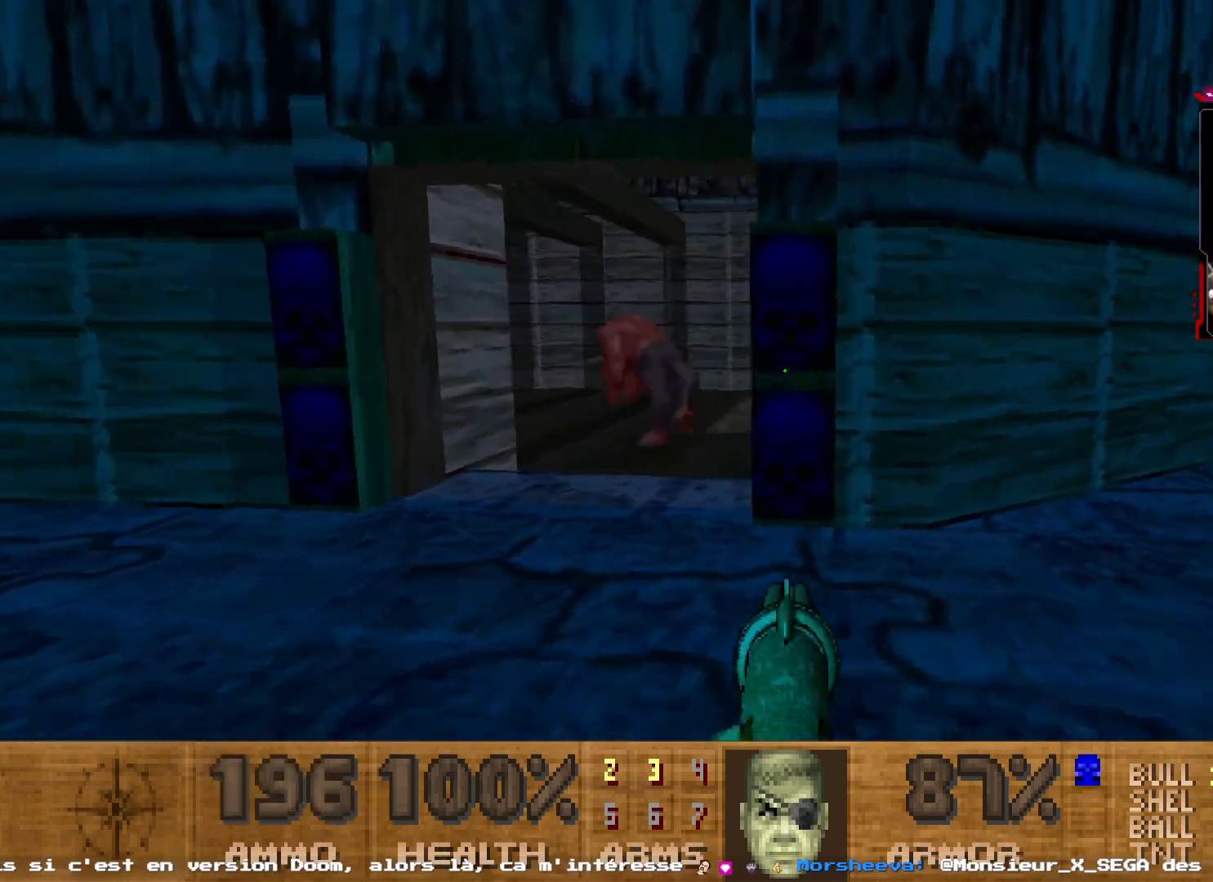
{"keys": [], "mouse": ["left"], "events": [[150, "q", "up"], [367, "mouse_left", "down"]]}
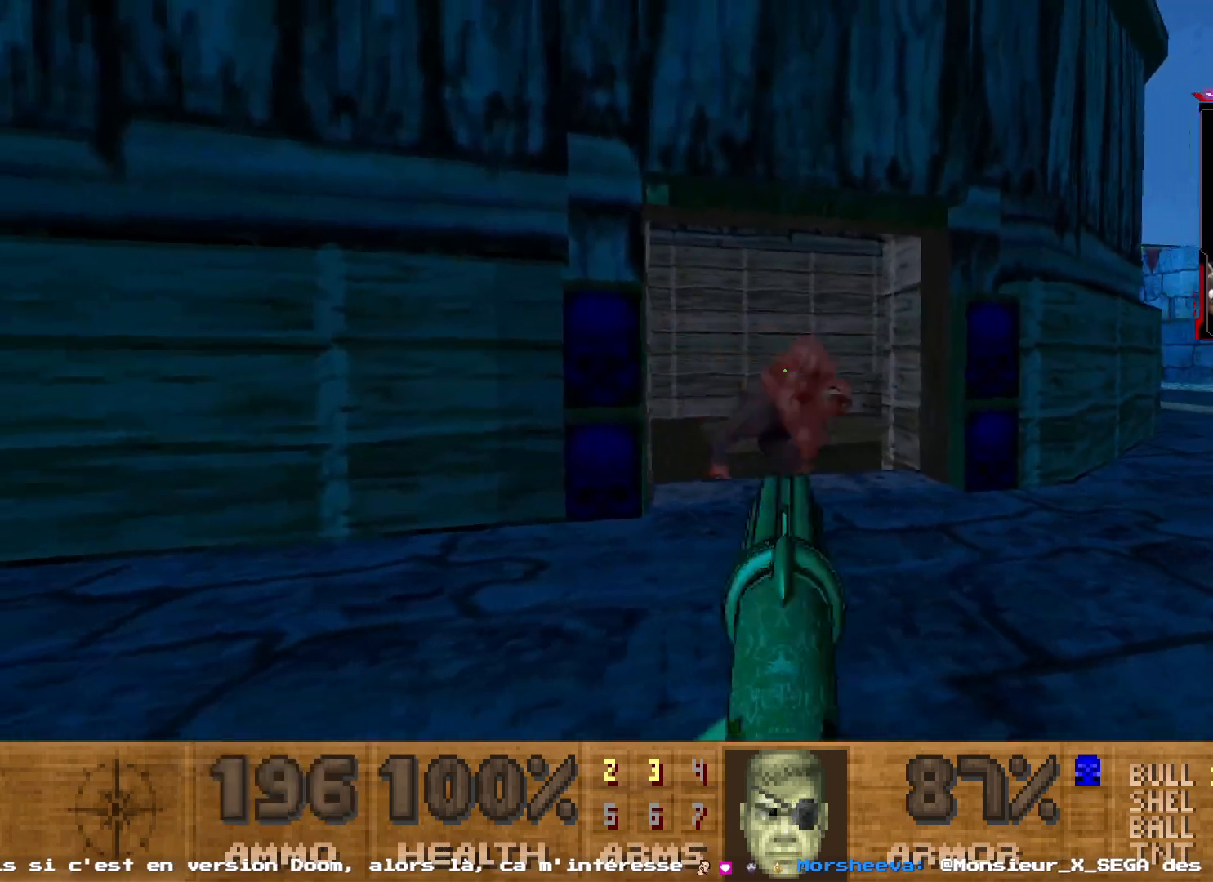
{"keys": [], "mouse": [], "events": [[117, "d", "down"], [133, "mouse_left", "up"], [350, "d", "up"]]}
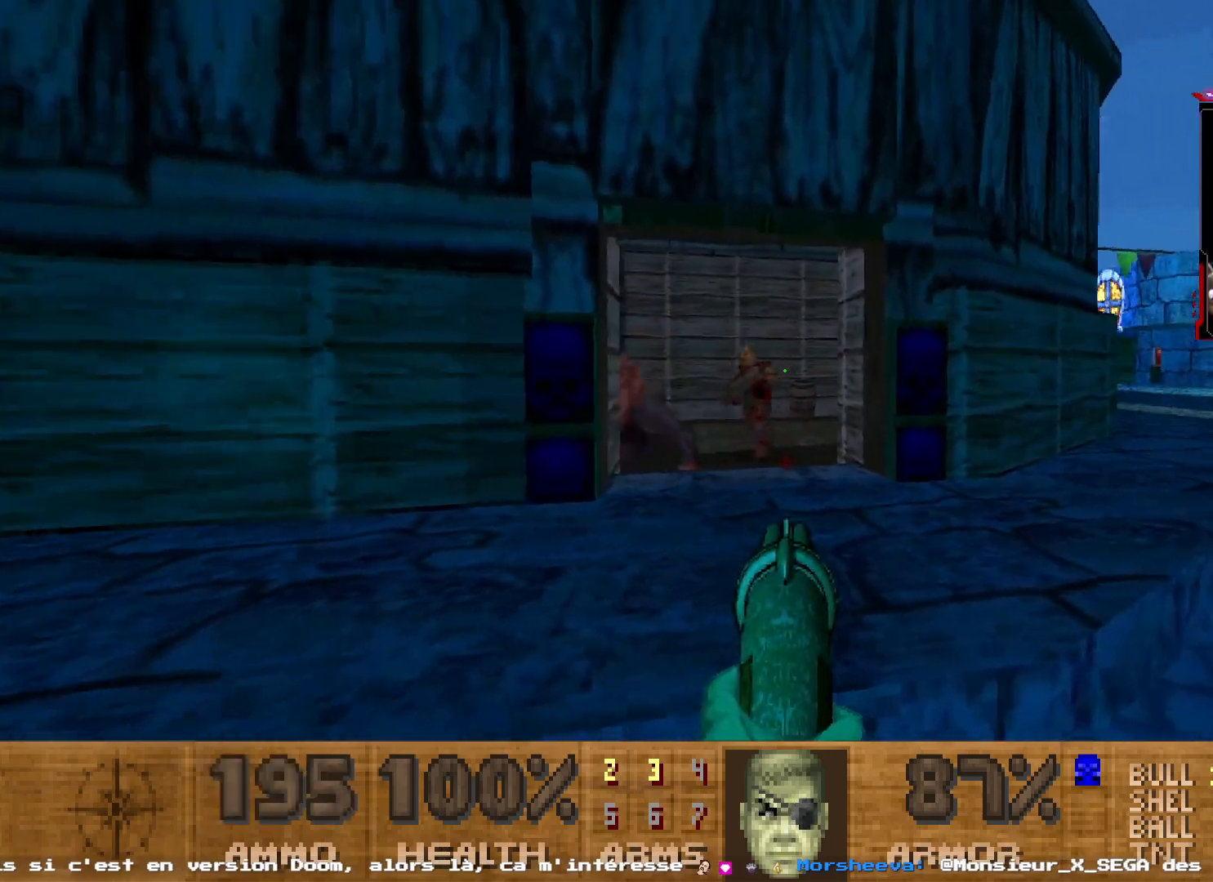
{"keys": ["d"], "mouse": [], "events": [[83, "q", "down"], [150, "mouse_left", "down"], [267, "q", "up"], [367, "mouse_left", "up"], [467, "d", "down"]]}
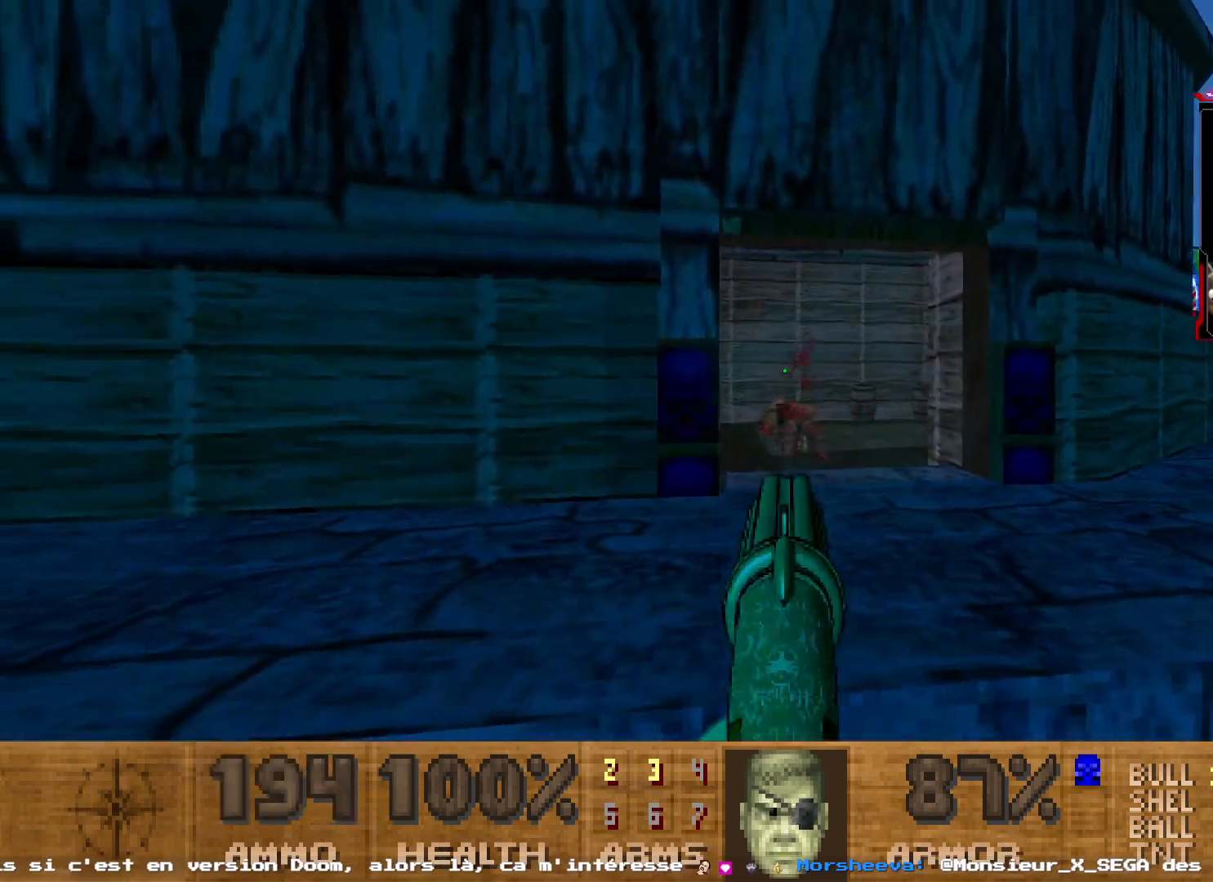
{"keys": ["1"], "mouse": [], "events": [[200, "d", "up"], [483, "1", "down"]]}
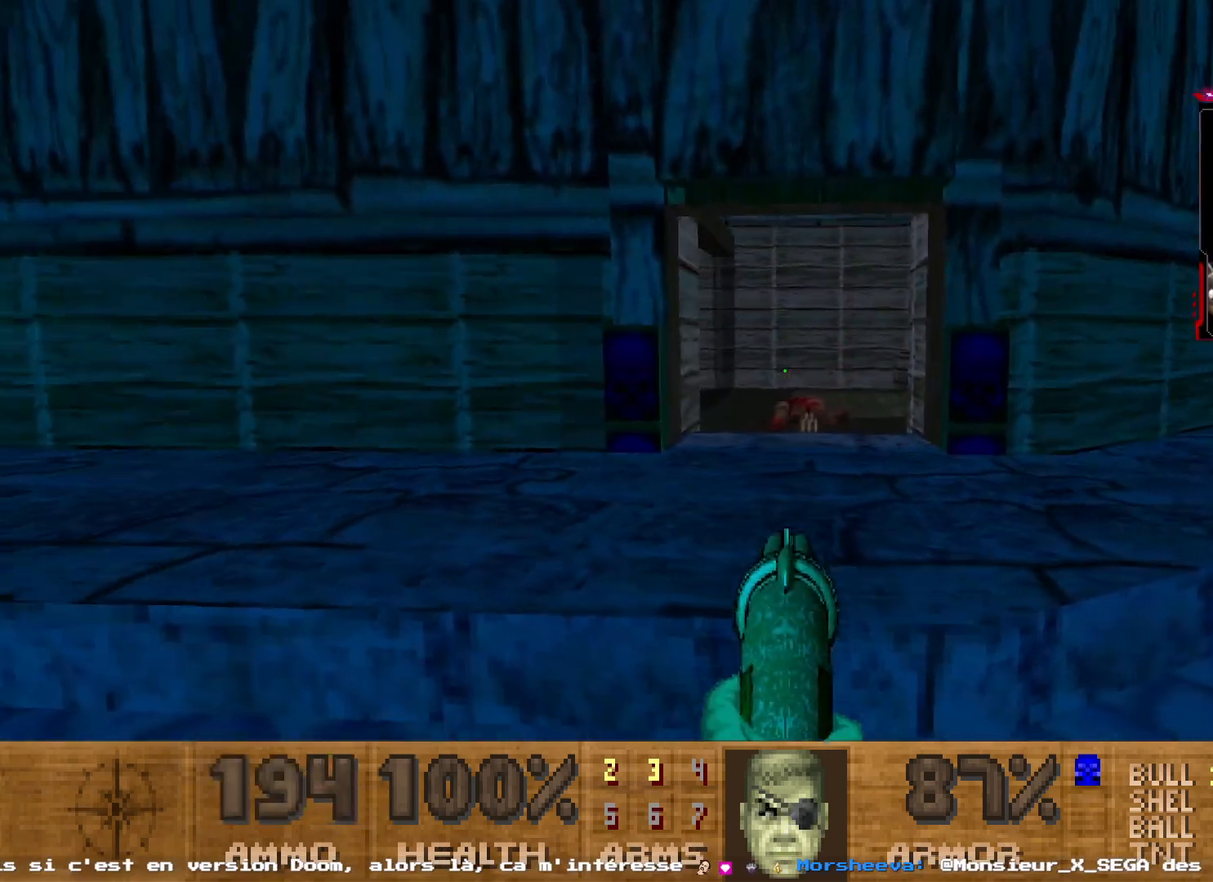
{"keys": ["z"], "mouse": [], "events": [[117, "1", "up"], [250, "z", "down"], [400, "shift", "down"], [500, "shift", "up"]]}
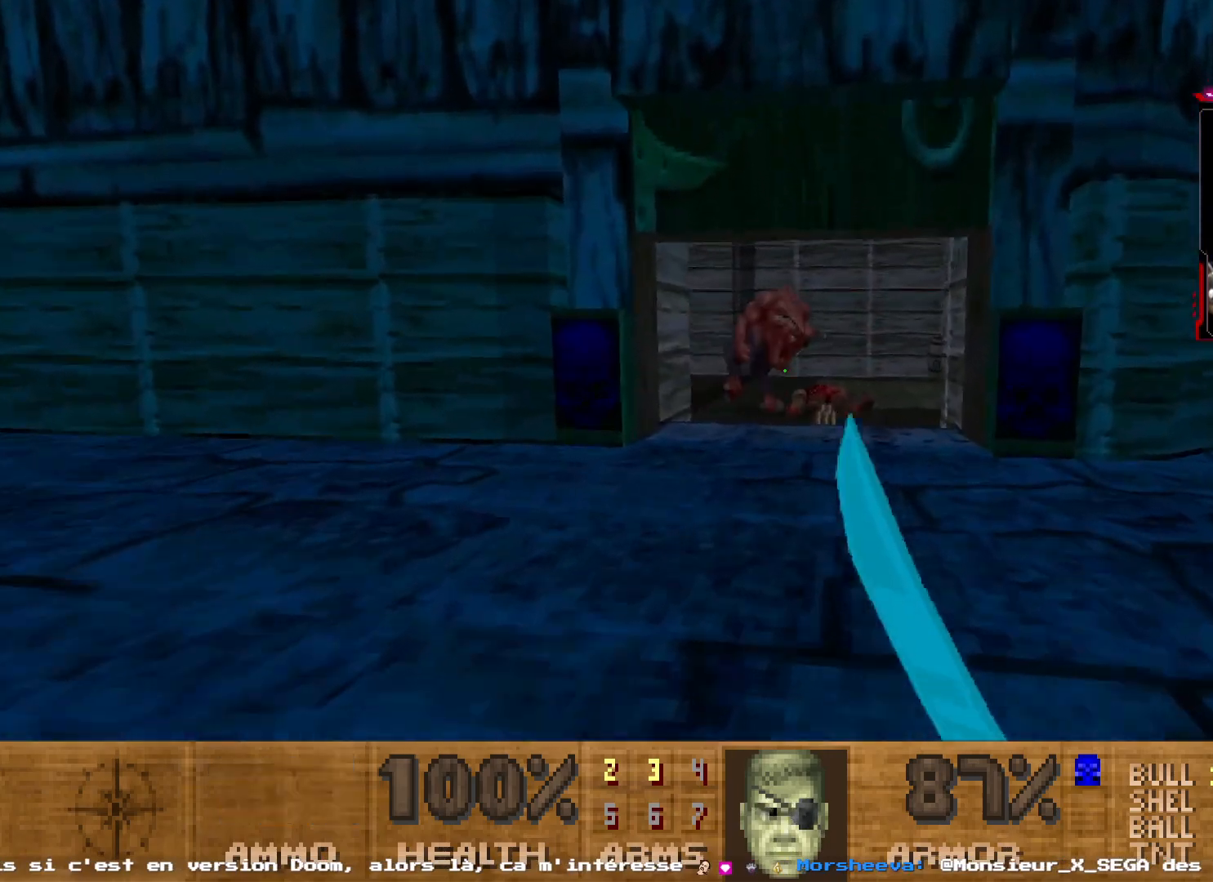
{"keys": [], "mouse": [], "events": [[183, "z", "up"], [267, "s", "down"], [367, "s", "up"], [367, "space", "down"], [500, "space", "up"]]}
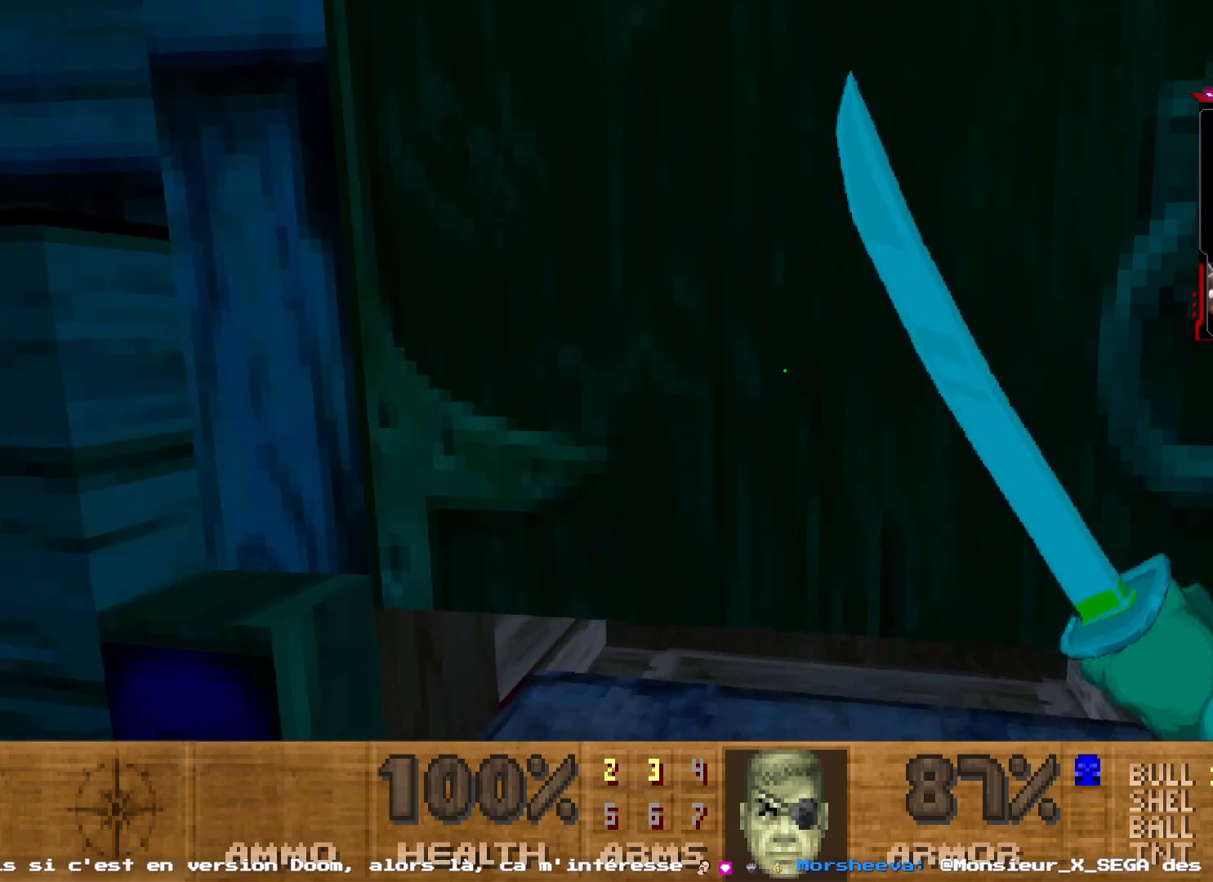
{"keys": [], "mouse": [], "events": [[333, "space", "down"], [483, "space", "up"]]}
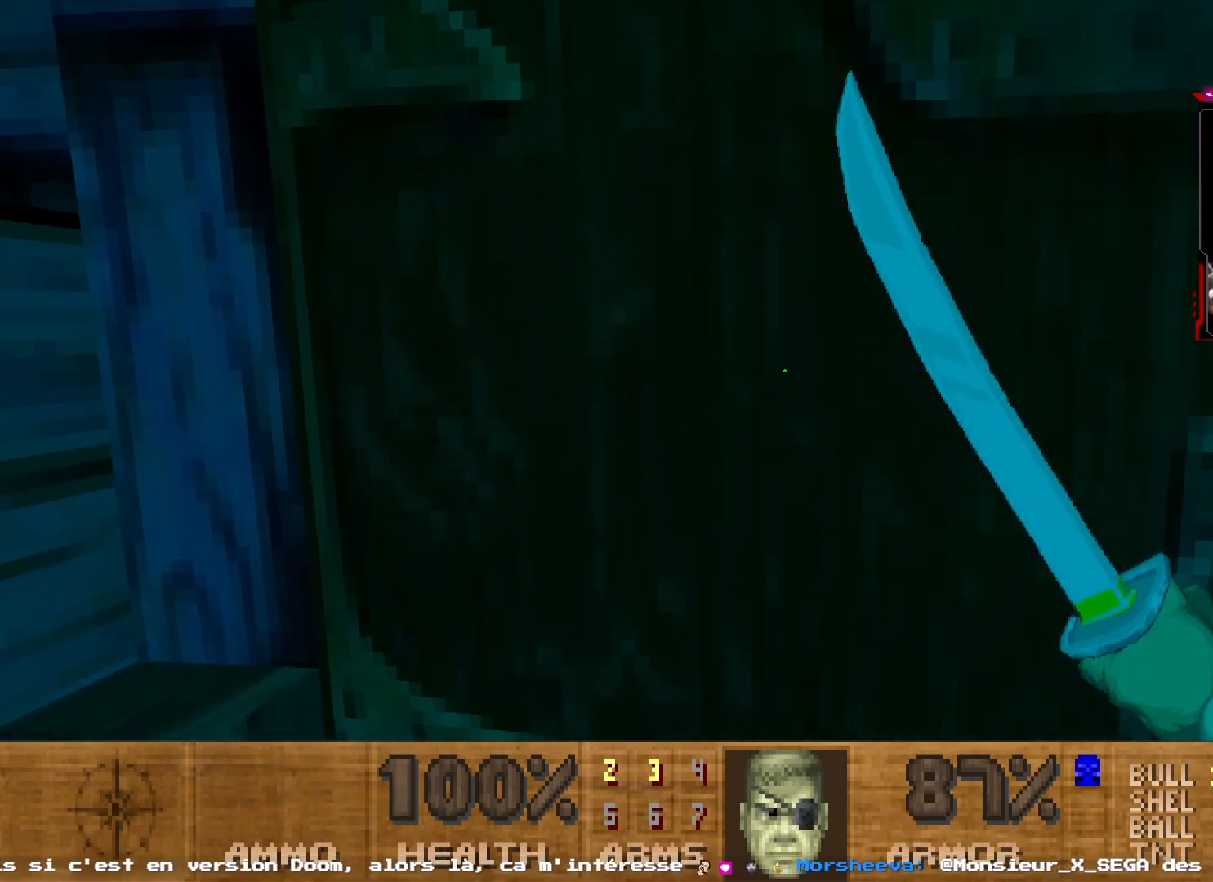
{"keys": ["z"], "mouse": [], "events": [[200, "space", "down"], [400, "space", "up"], [450, "z", "down"]]}
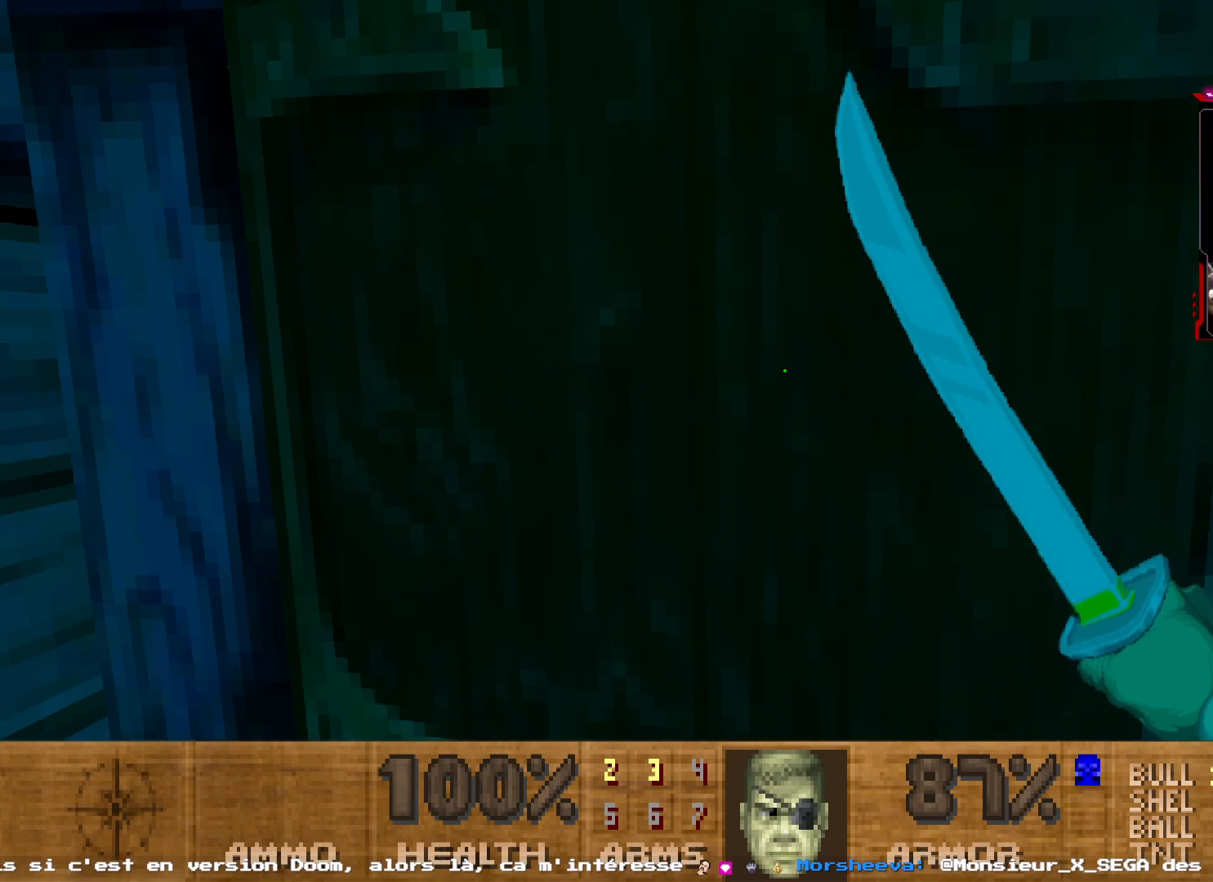
{"keys": ["s"], "mouse": [], "events": [[133, "space", "down"], [133, "z", "up"], [233, "s", "down"], [267, "space", "up"]]}
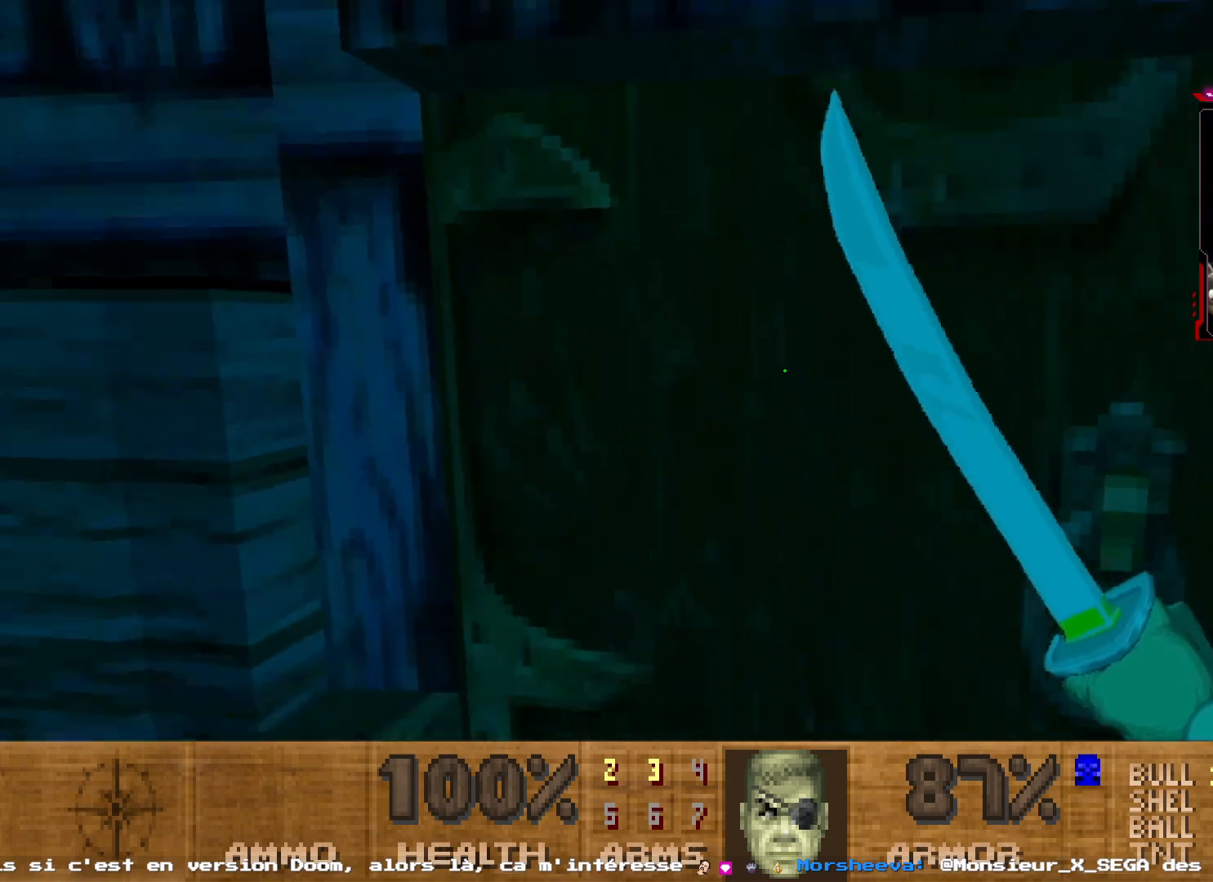
{"keys": ["z"], "mouse": [], "events": [[50, "s", "up"], [383, "z", "down"]]}
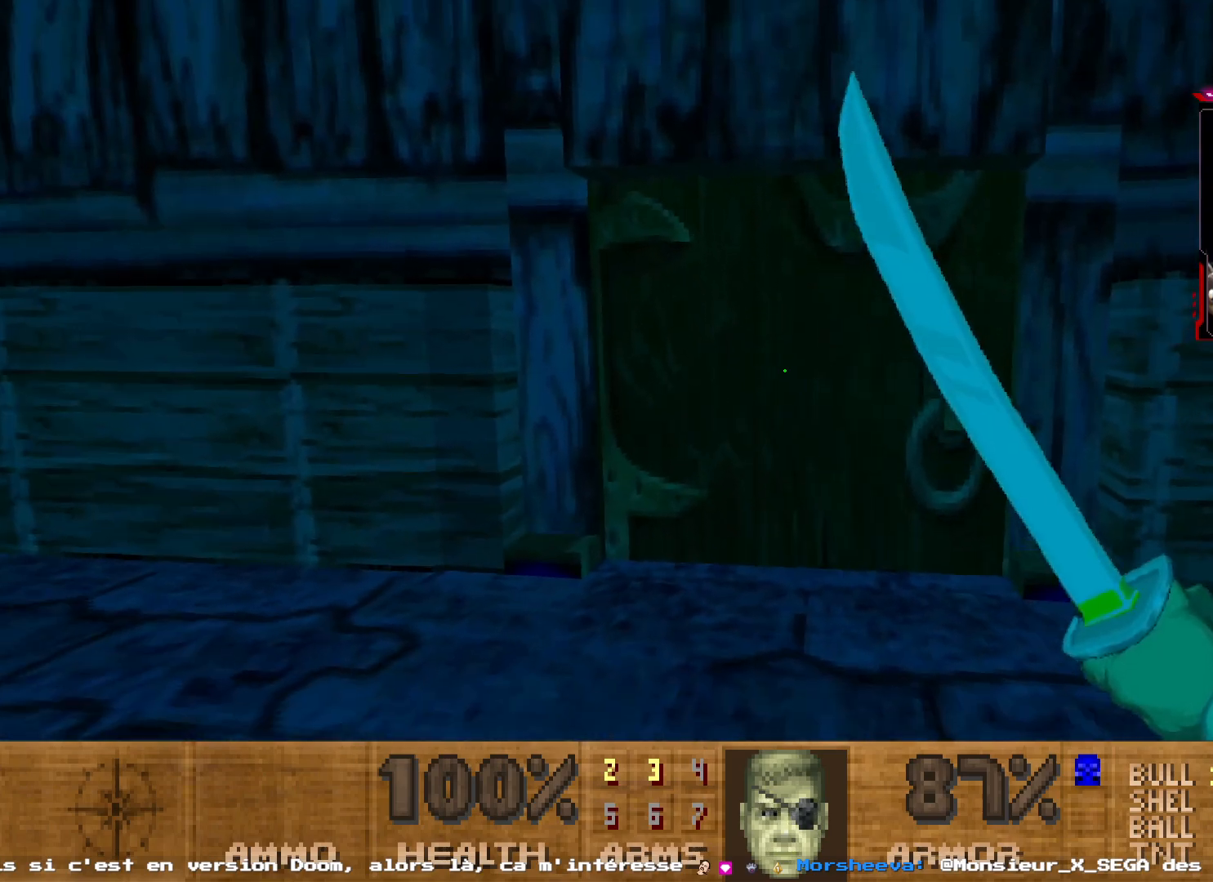
{"keys": ["space"], "mouse": [], "events": [[450, "z", "up"], [500, "space", "down"]]}
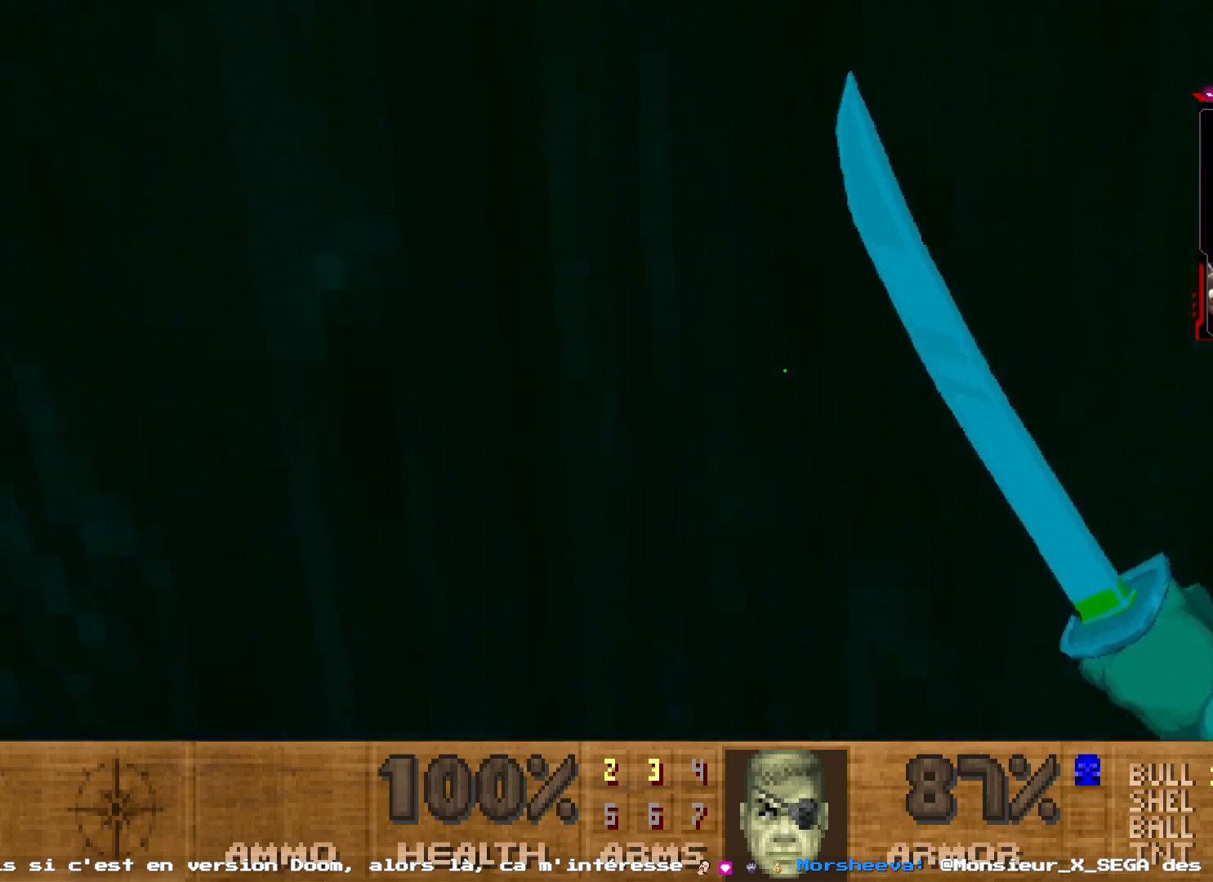
{"keys": ["z"], "mouse": [], "events": [[33, "s", "down"], [233, "space", "up"], [317, "s", "up"], [467, "z", "down"]]}
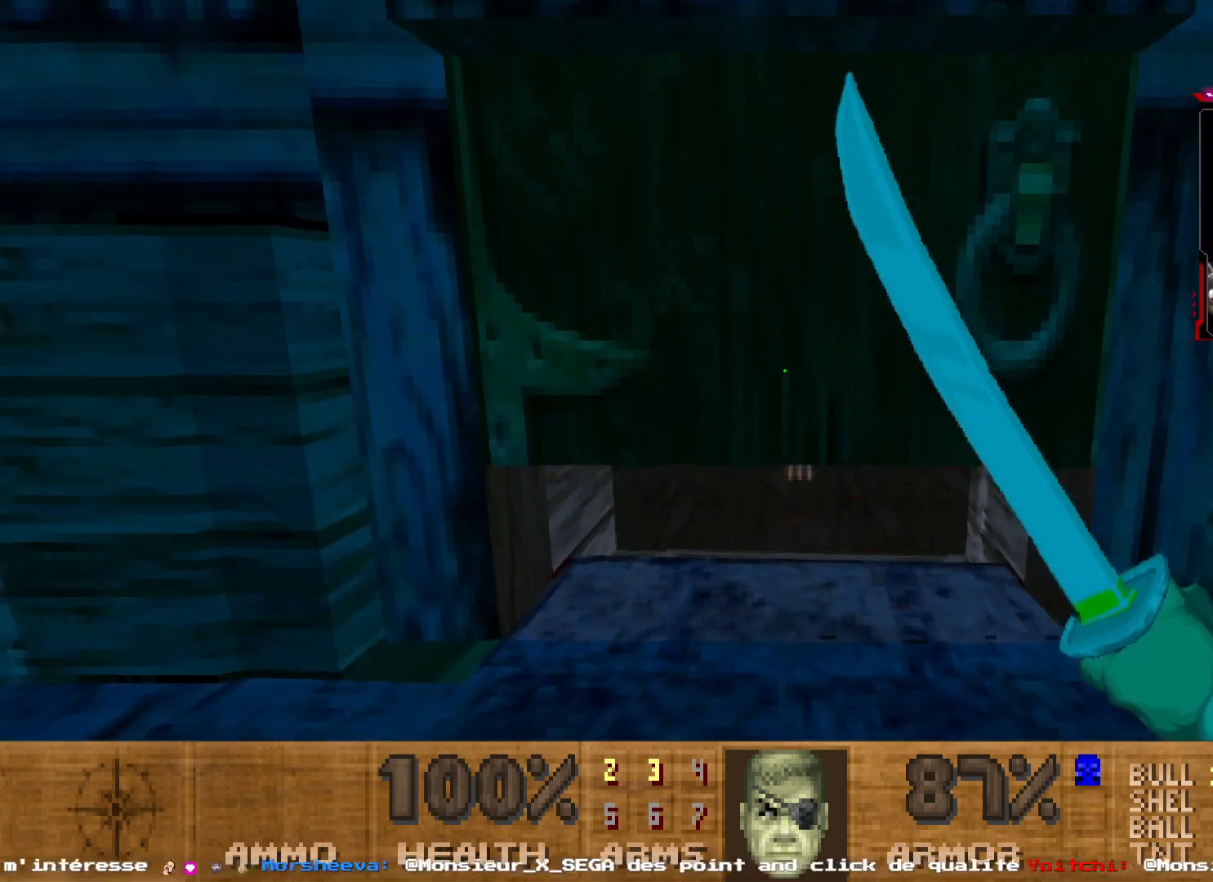
{"keys": ["z"], "mouse": [], "events": [[100, "z", "up"], [383, "z", "down"]]}
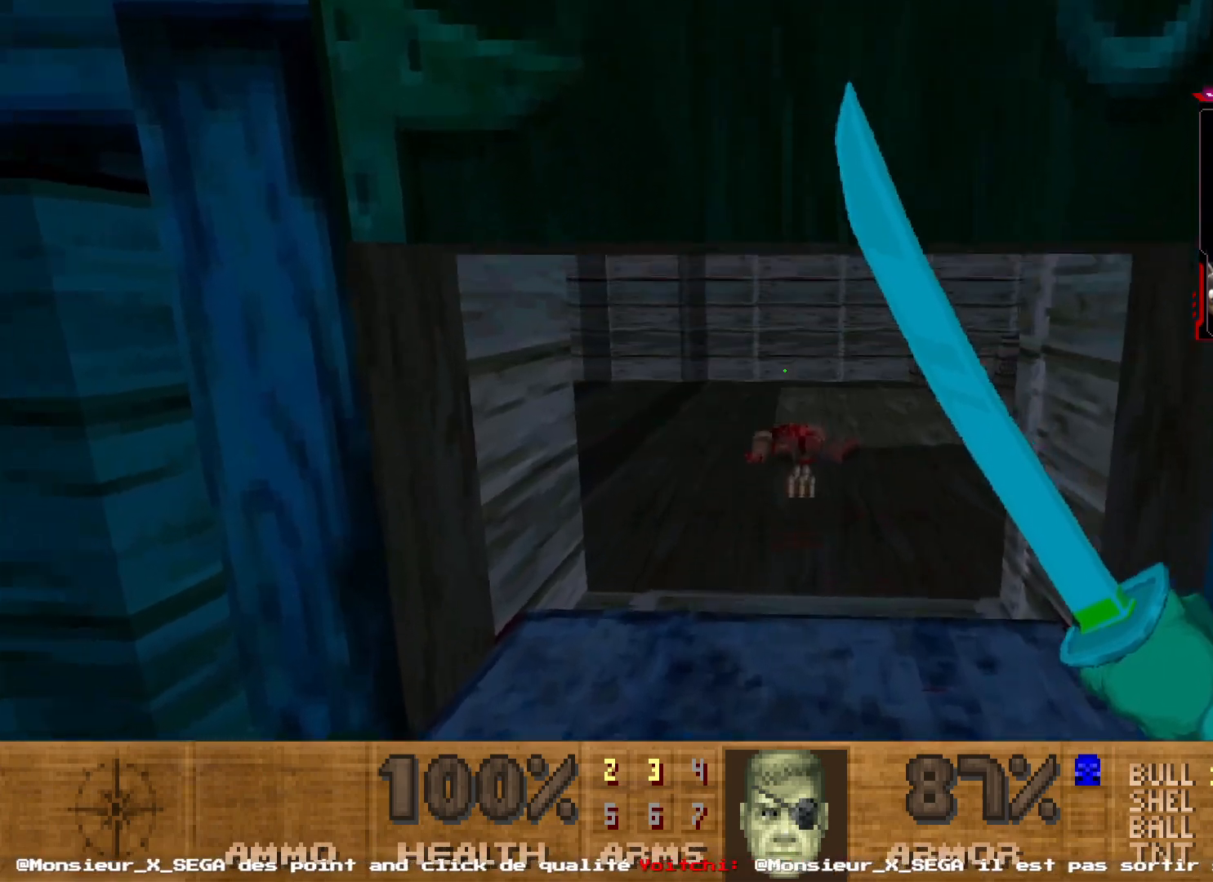
{"keys": [], "mouse": ["left"], "events": [[67, "z", "up"], [250, "z", "down"], [300, "d", "down"], [400, "z", "up"], [450, "d", "up"], [467, "mouse_left", "down"]]}
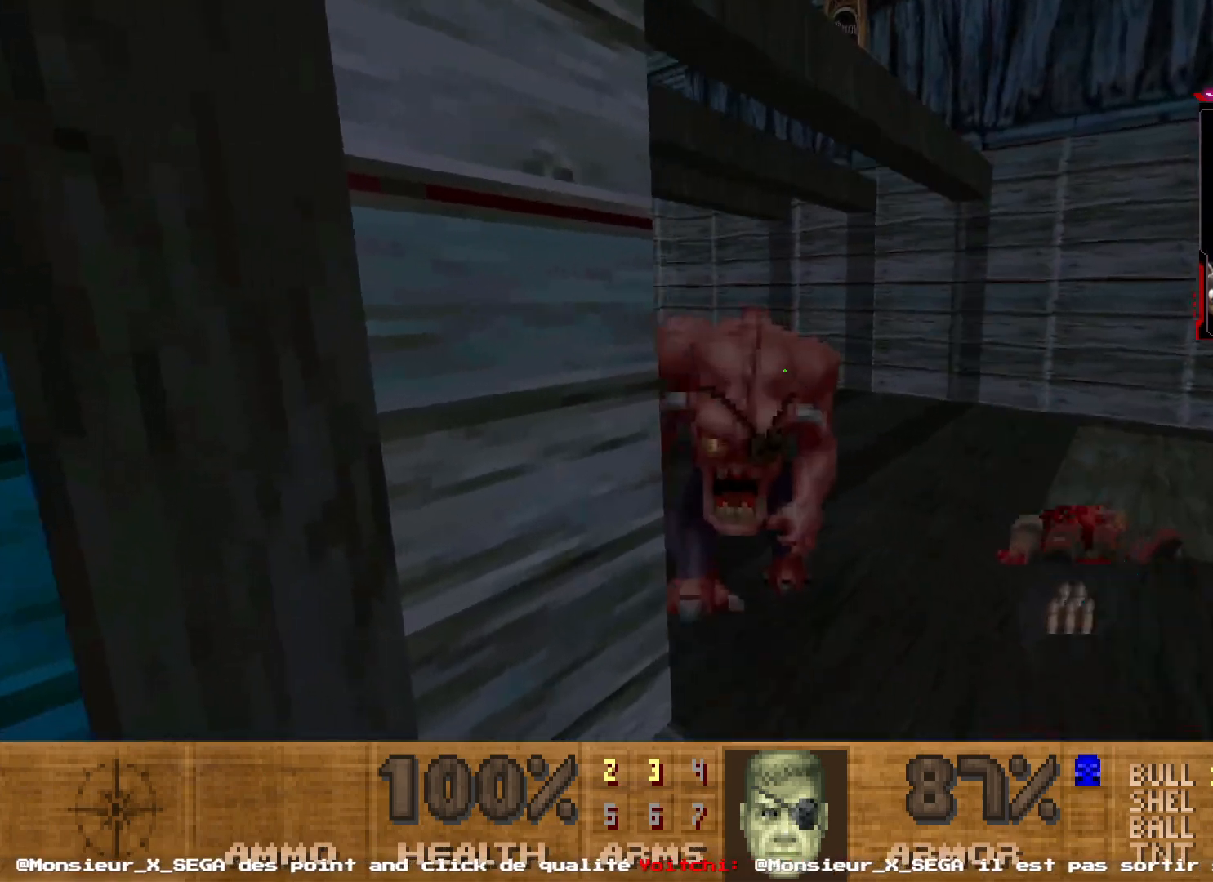
{"keys": [], "mouse": ["left"], "events": [[217, "s", "down"], [467, "s", "up"]]}
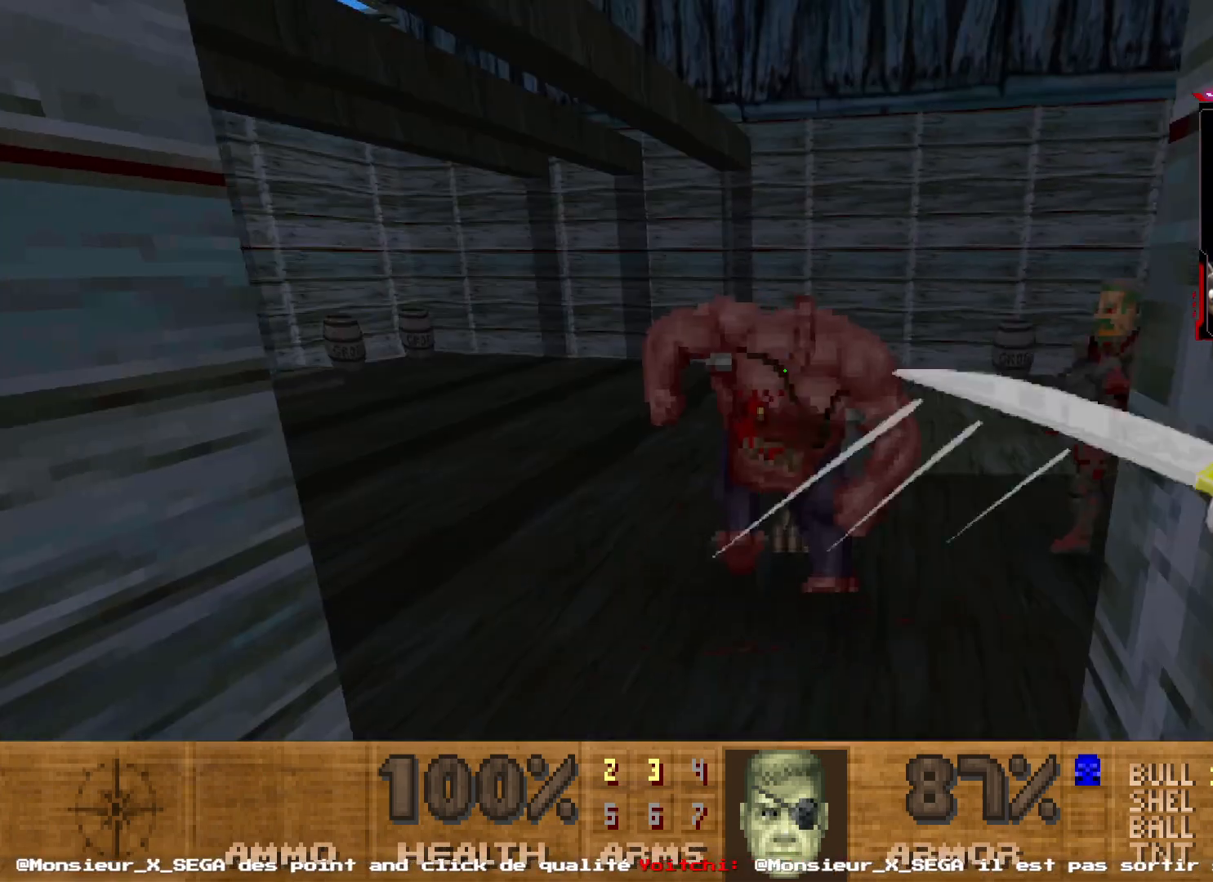
{"keys": ["d"], "mouse": ["left"], "events": [[433, "d", "down"]]}
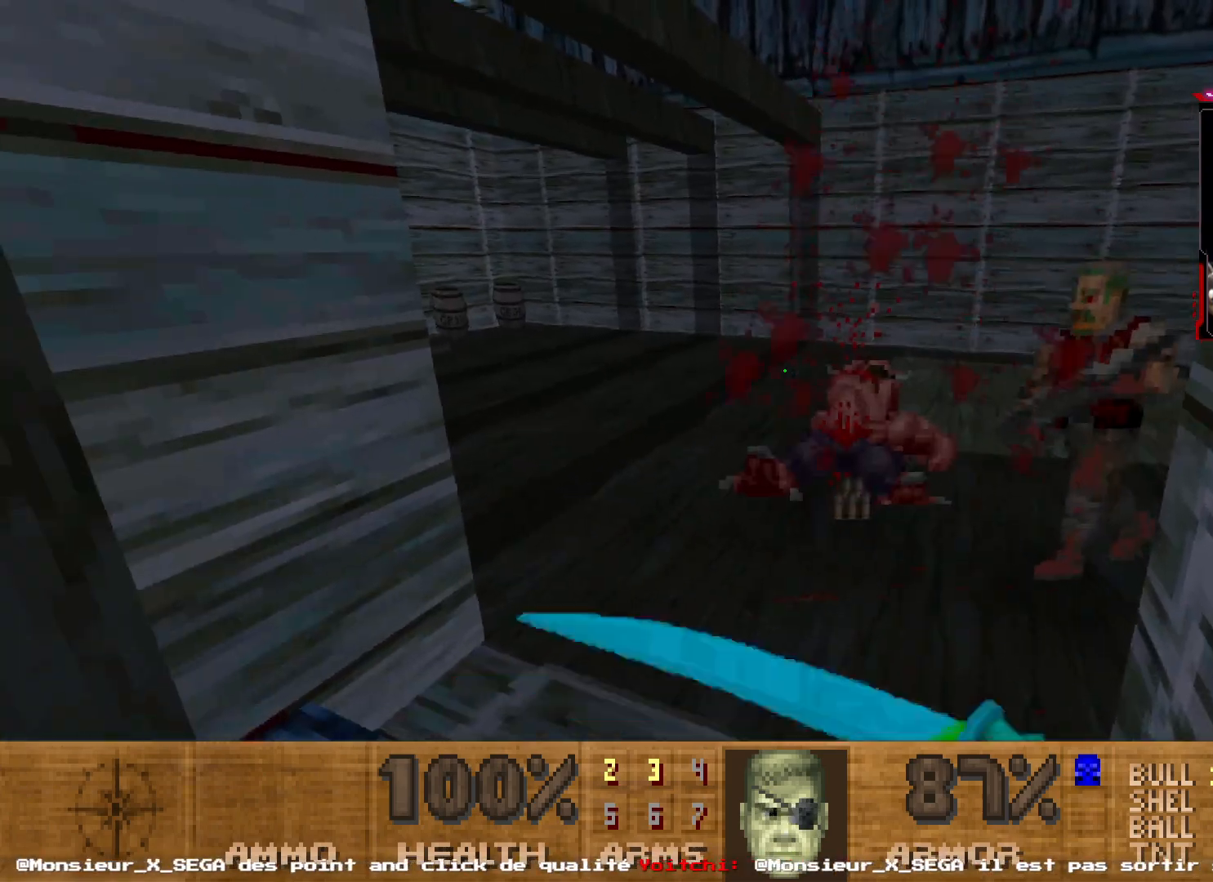
{"keys": ["d"], "mouse": [], "events": [[17, "mouse_left", "up"], [17, "s", "down"], [450, "s", "up"]]}
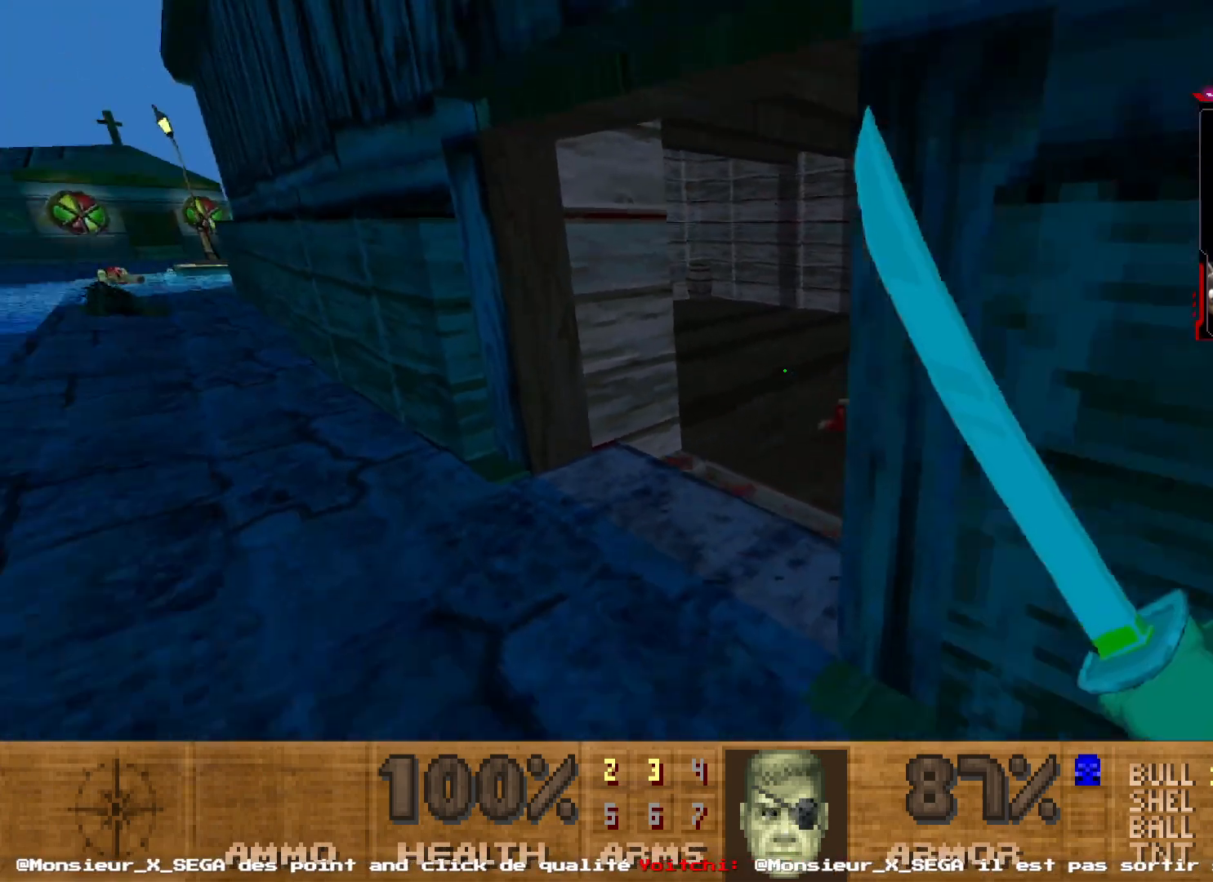
{"keys": ["q", "z"], "mouse": [], "events": [[83, "d", "up"], [133, "2", "down"], [217, "2", "up"], [367, "q", "down"], [467, "z", "down"]]}
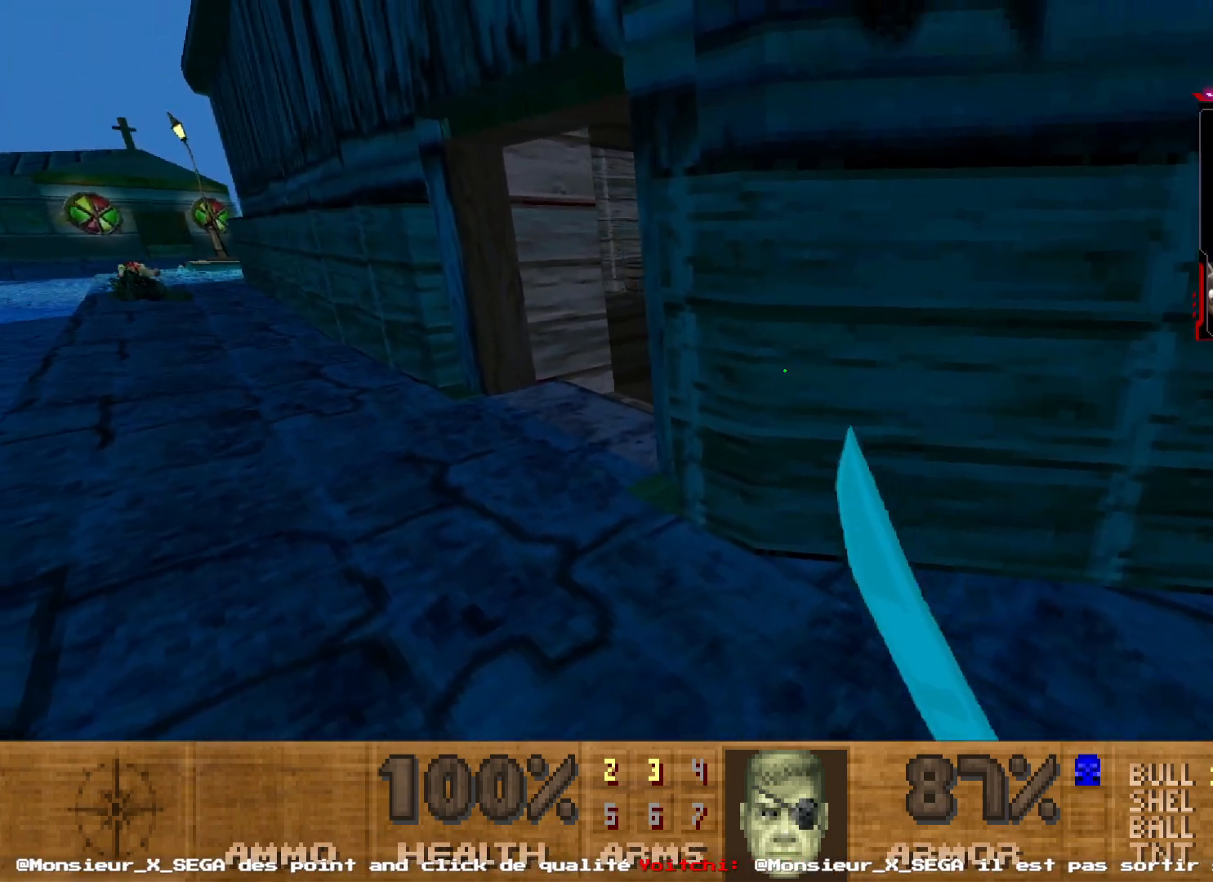
{"keys": [], "mouse": [], "events": [[333, "q", "up"], [333, "z", "up"]]}
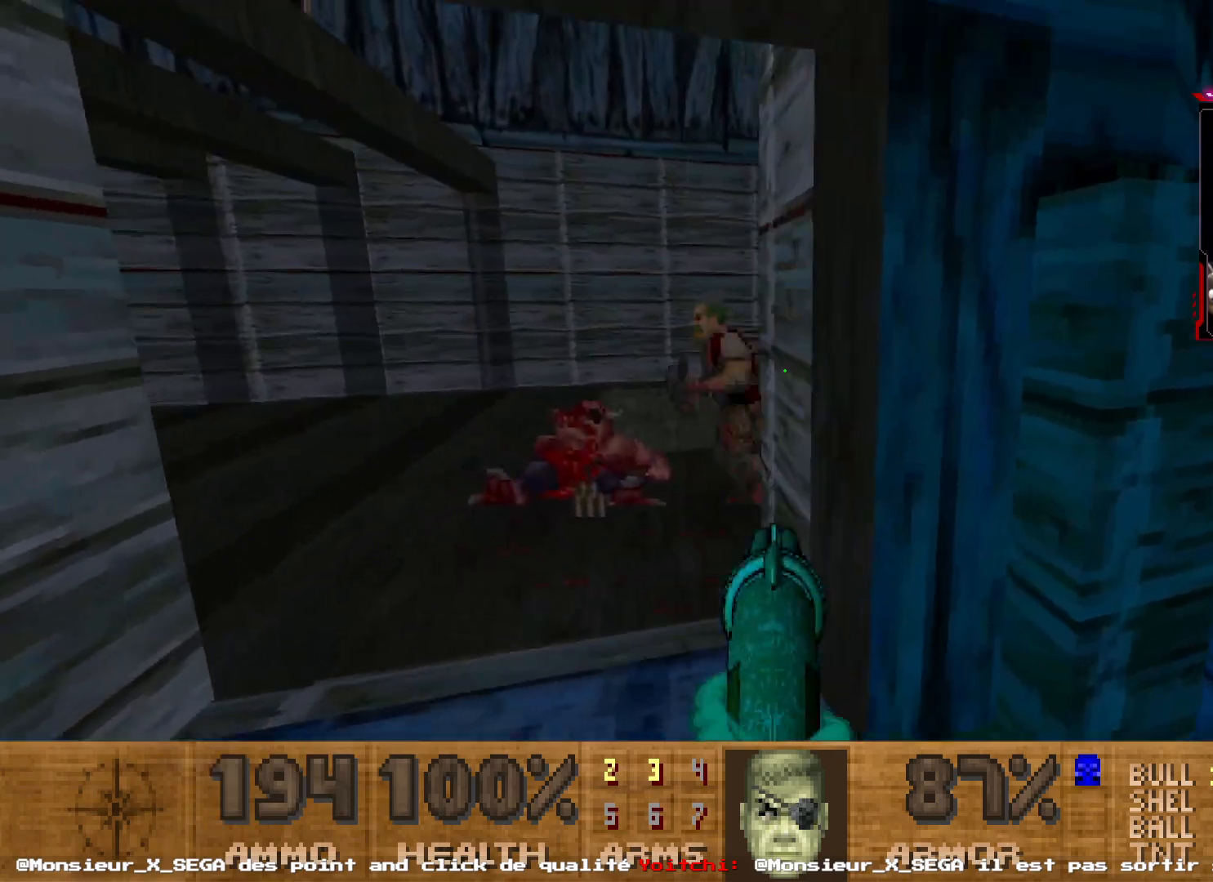
{"keys": [], "mouse": [], "events": [[83, "mouse_left", "down"], [367, "mouse_left", "up"]]}
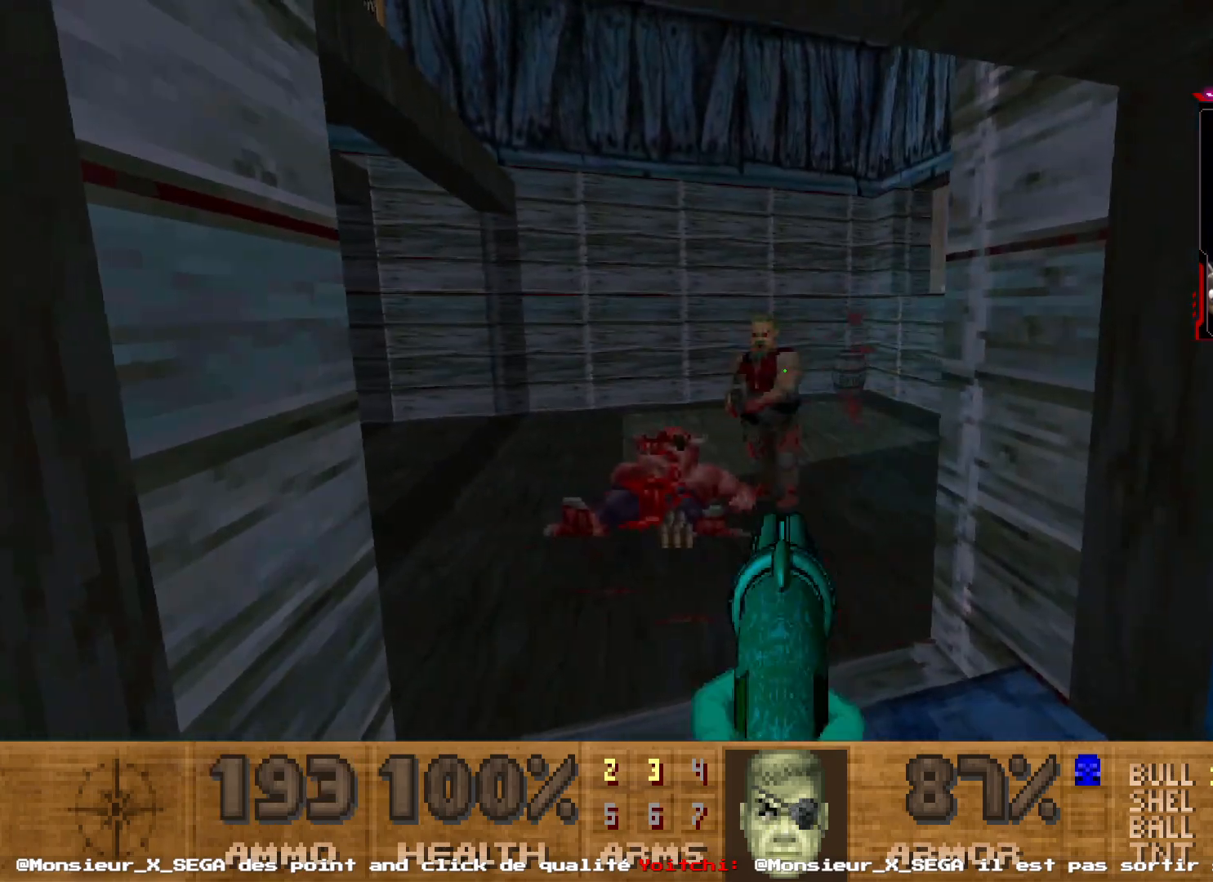
{"keys": [], "mouse": [], "events": [[133, "mouse_left", "down"], [300, "mouse_left", "up"], [367, "s", "down"], [500, "s", "up"]]}
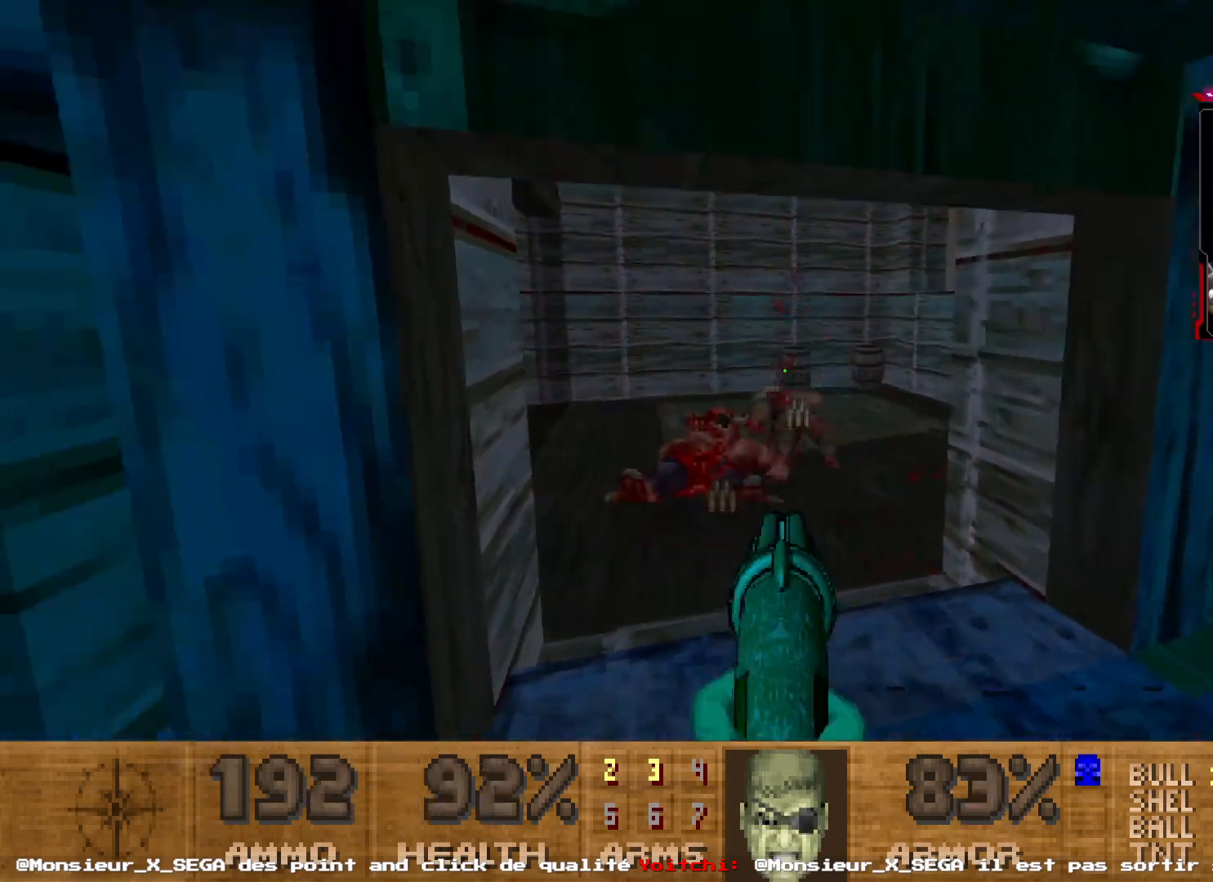
{"keys": [], "mouse": [], "events": [[150, "z", "down"], [283, "z", "up"]]}
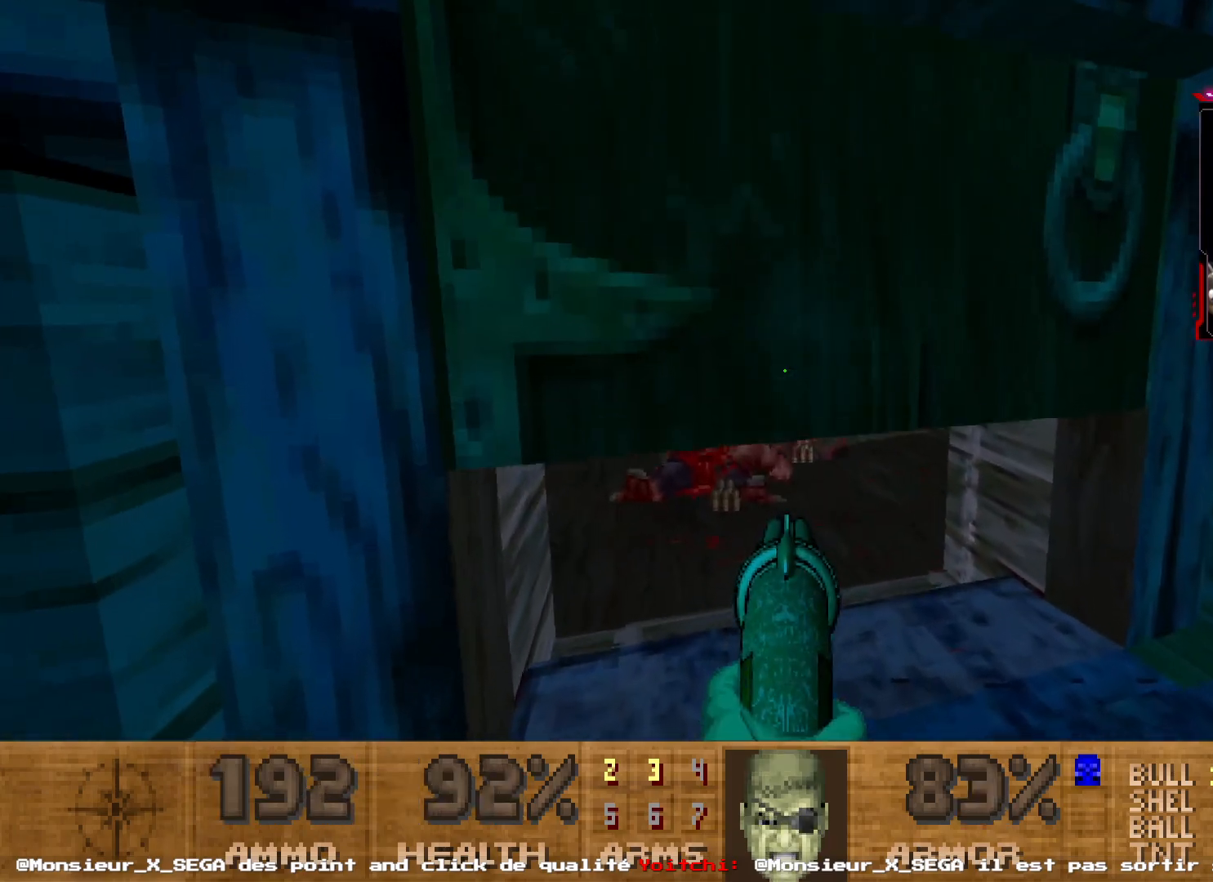
{"keys": ["z"], "mouse": [], "events": [[167, "1", "down"], [250, "1", "up"], [450, "z", "down"]]}
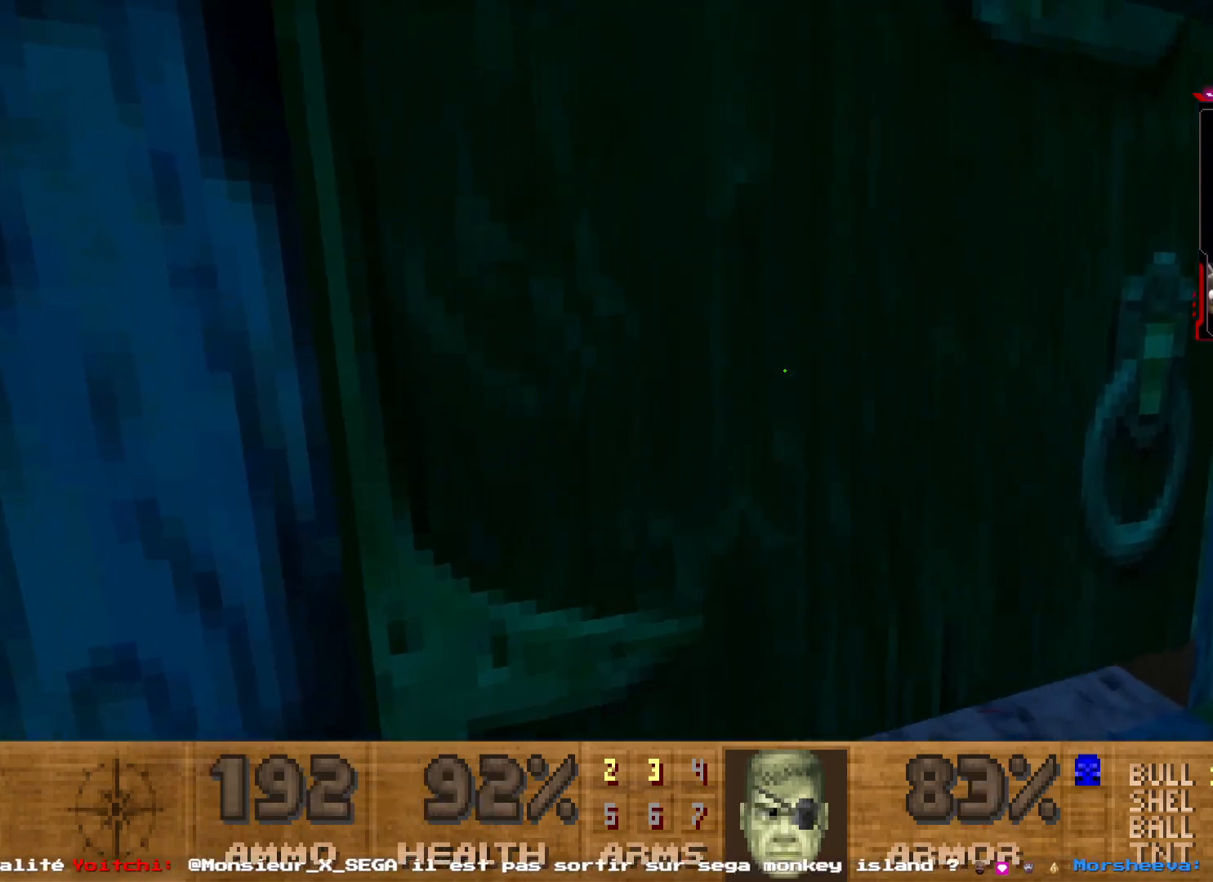
{"keys": ["s"], "mouse": [], "events": [[83, "z", "up"], [267, "space", "down"], [417, "space", "up"], [500, "s", "down"]]}
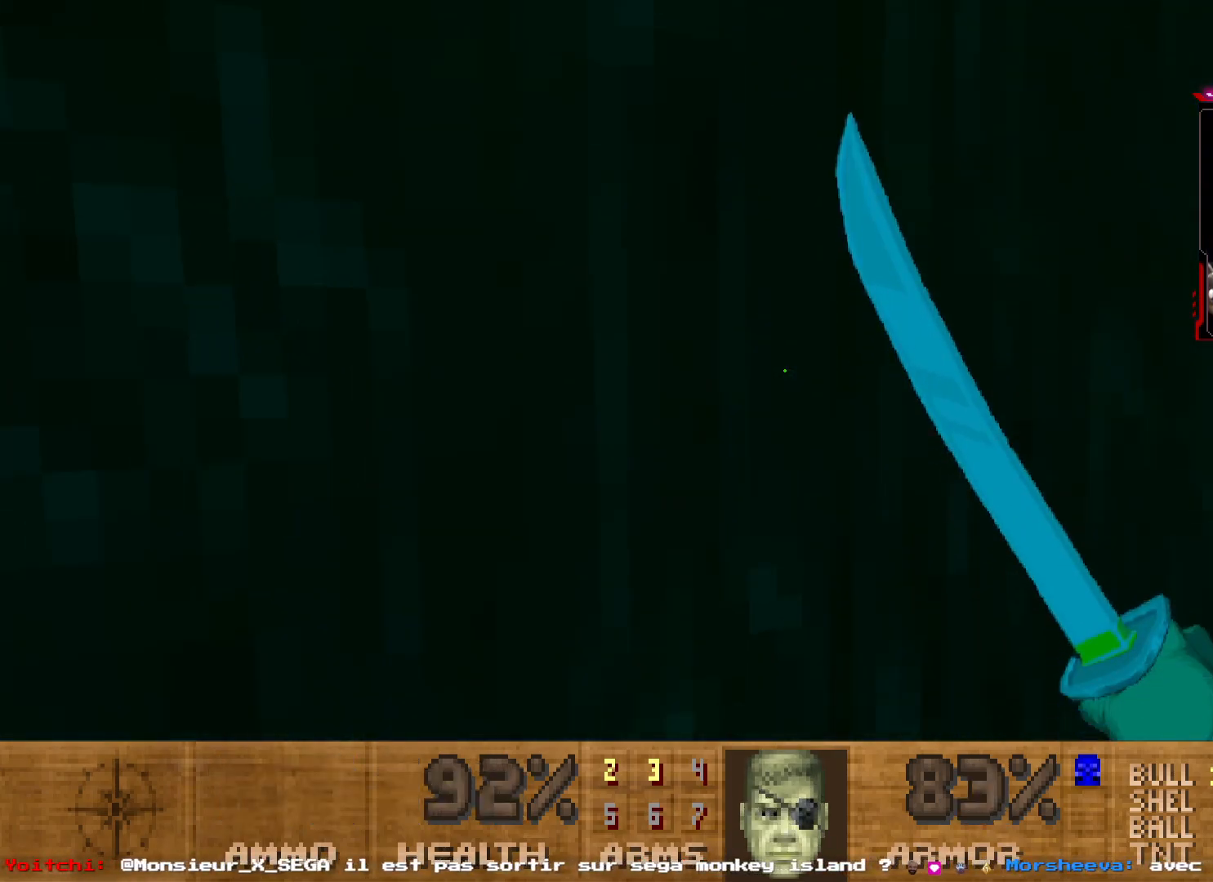
{"keys": [], "mouse": [], "events": [[200, "s", "up"]]}